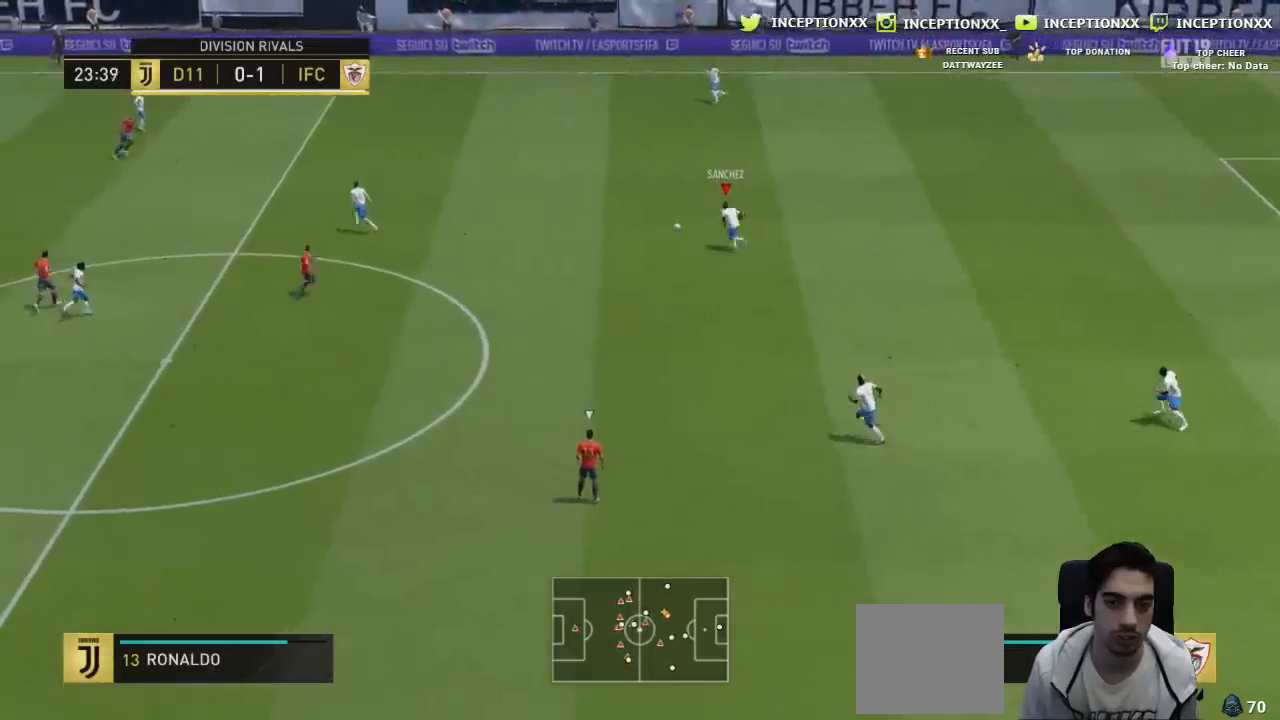
Gameplay with a controller (PlayStation layout); each line is a JSON object with the inputs held at the frame after it. "events" lists button and stick changes between this image and that frame as [ms after this image, input, new state], when the widget could be followed in between.
{"buttons": [], "left_stick": "down-left", "right_stick": "center", "events": [[300, "left_stick", "down-left"]]}
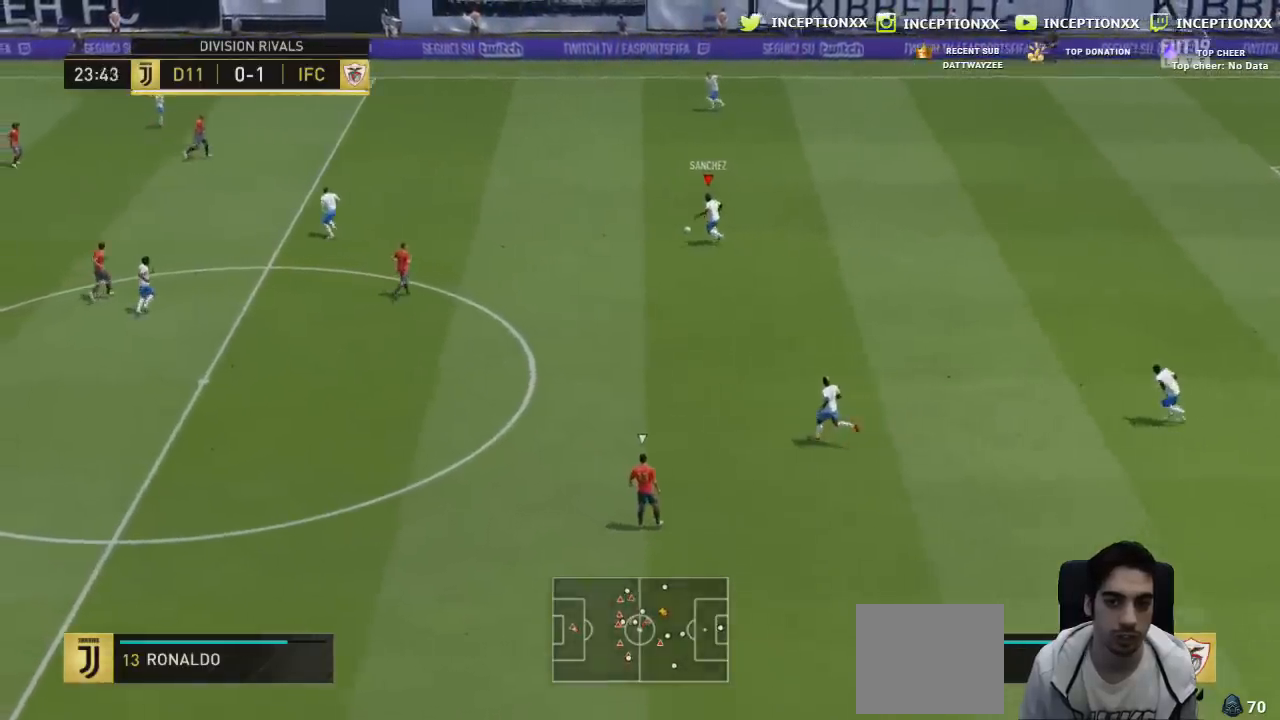
{"buttons": ["R2"], "left_stick": "up-left", "right_stick": "center", "events": [[67, "CROSS", "down"], [67, "left_stick", "down"], [200, "CROSS", "up"], [334, "left_stick", "center"], [451, "R2", "down"], [484, "left_stick", "up-left"]]}
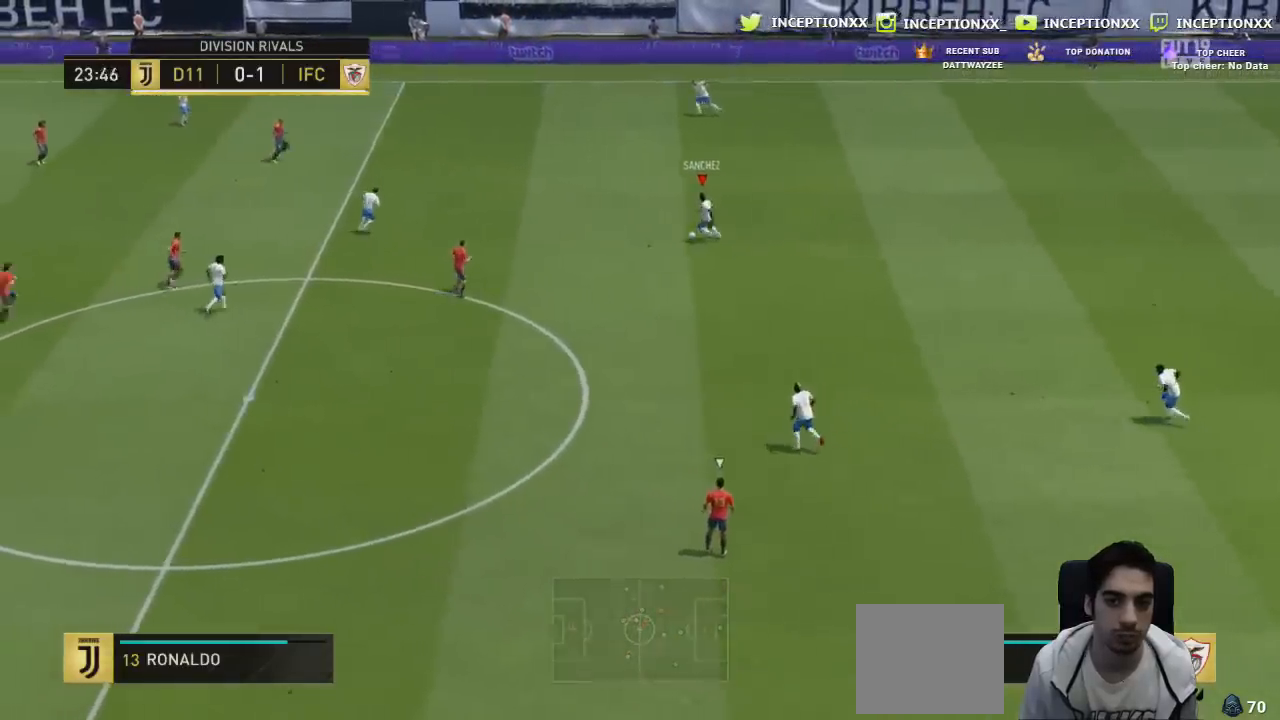
{"buttons": [], "left_stick": "left", "right_stick": "center", "events": [[384, "left_stick", "left"], [400, "R2", "up"]]}
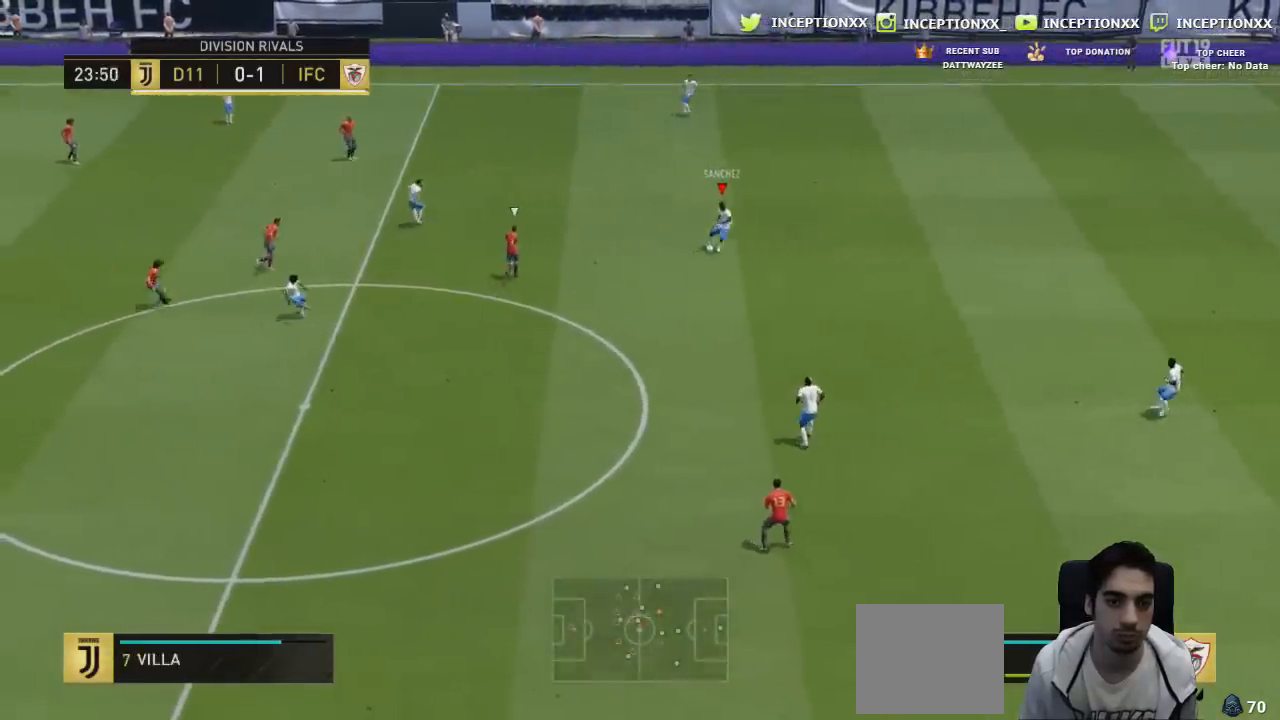
{"buttons": ["R2"], "left_stick": "center", "right_stick": "center", "events": [[17, "CROSS", "down"], [150, "CROSS", "up"], [367, "left_stick", "center"], [451, "R2", "down"]]}
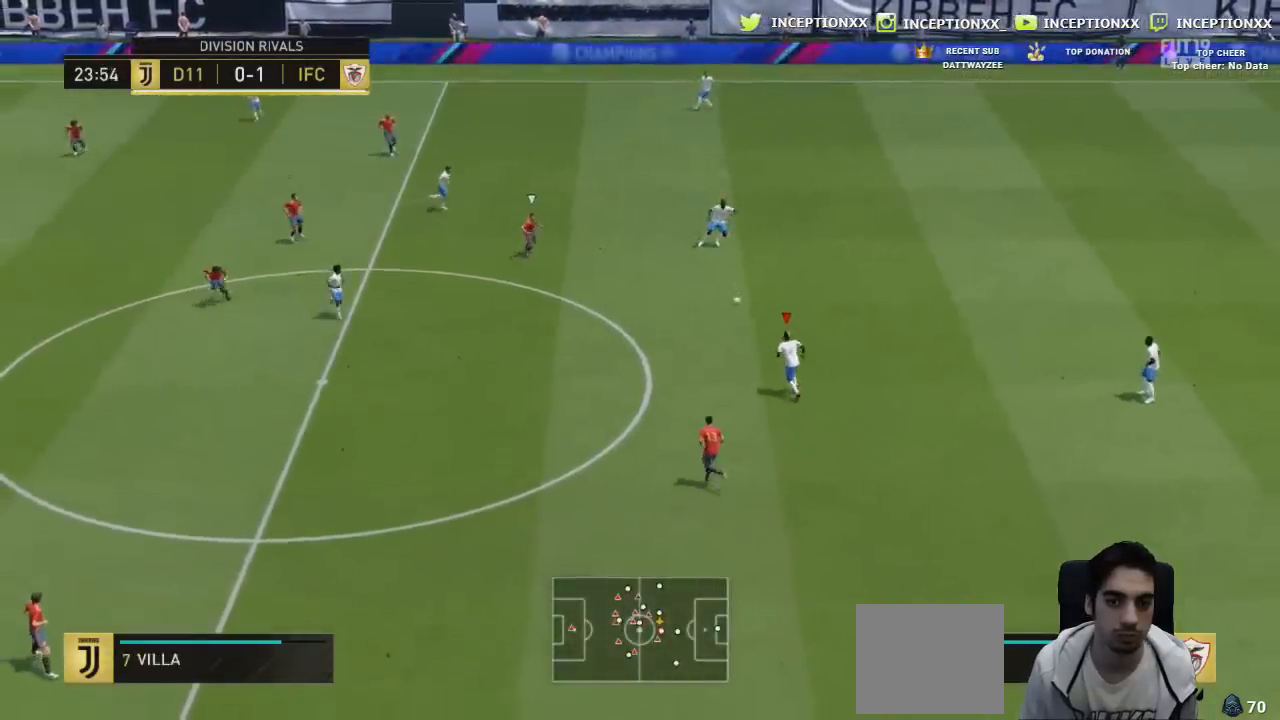
{"buttons": [], "left_stick": "right", "right_stick": "center", "events": [[84, "left_stick", "right"], [117, "R2", "up"], [250, "CROSS", "down"], [350, "CROSS", "up"]]}
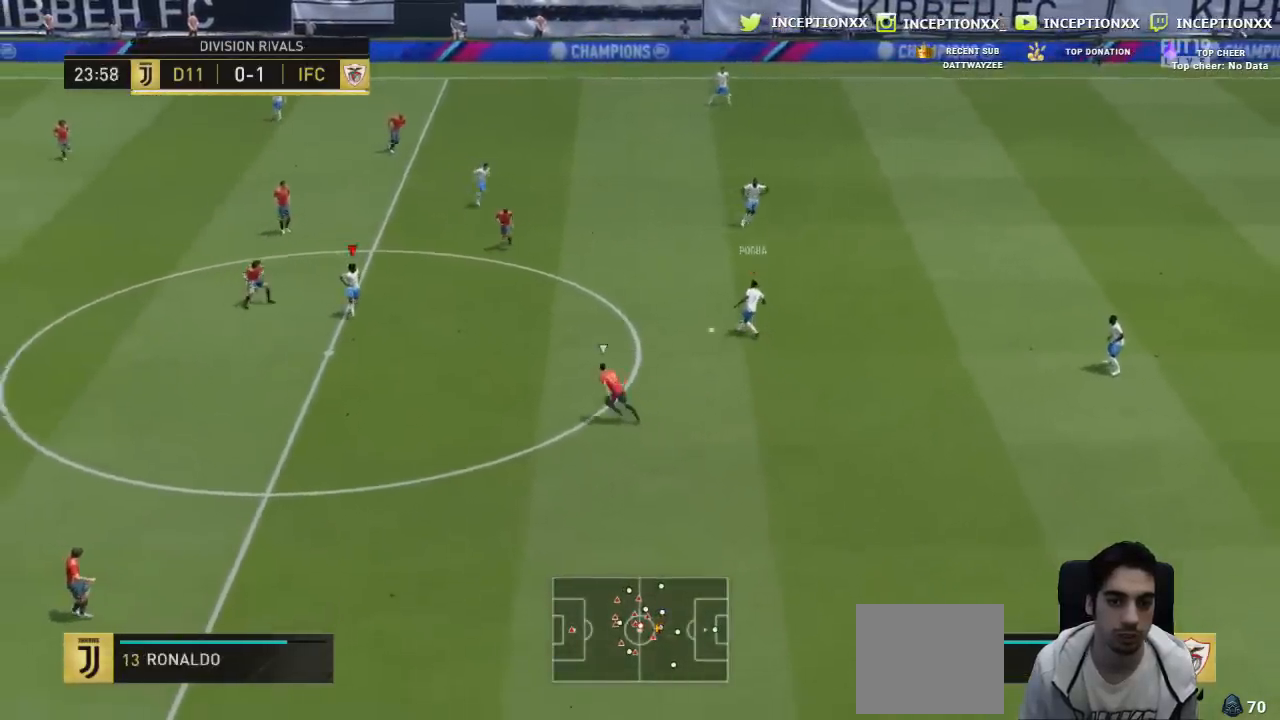
{"buttons": ["L2"], "left_stick": "down", "right_stick": "center", "events": [[83, "left_stick", "center"], [166, "R2", "down"], [183, "L2", "down"], [183, "left_stick", "left"], [250, "R2", "up"], [483, "left_stick", "down"]]}
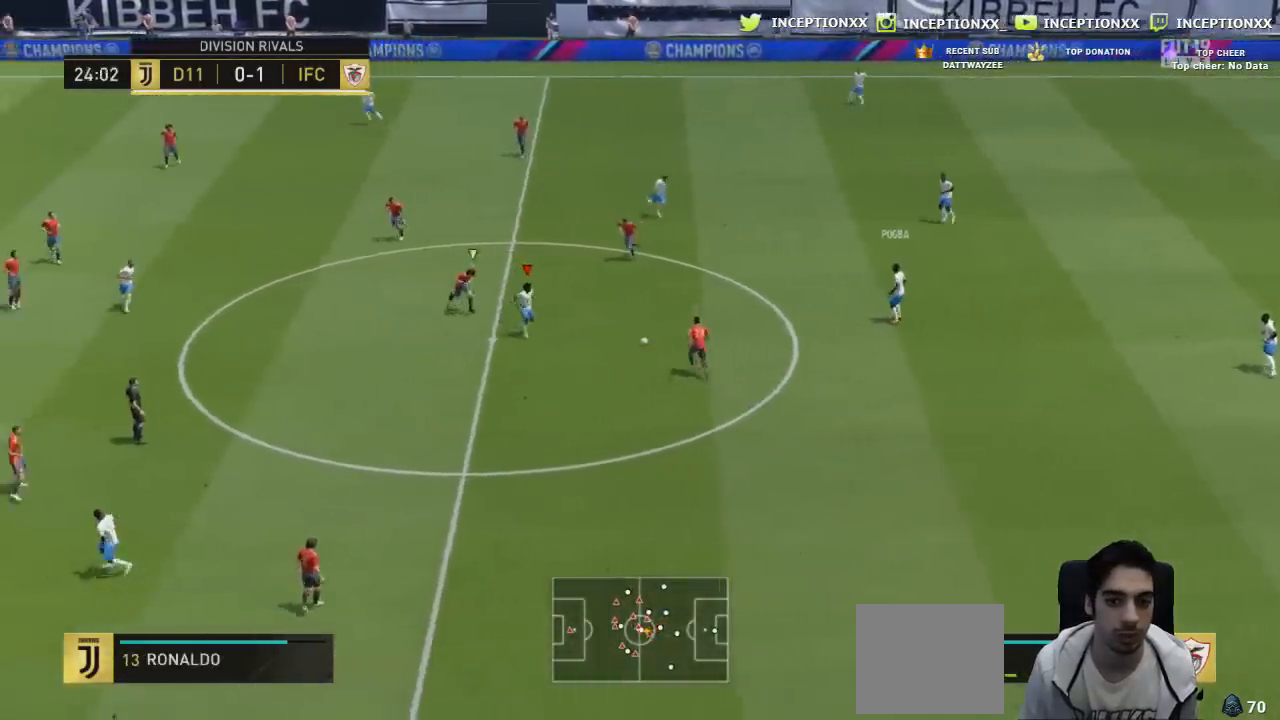
{"buttons": ["CROSS"], "left_stick": "down", "right_stick": "center", "events": [[184, "R2", "down"], [250, "L2", "up"], [267, "R2", "up"], [451, "CROSS", "down"]]}
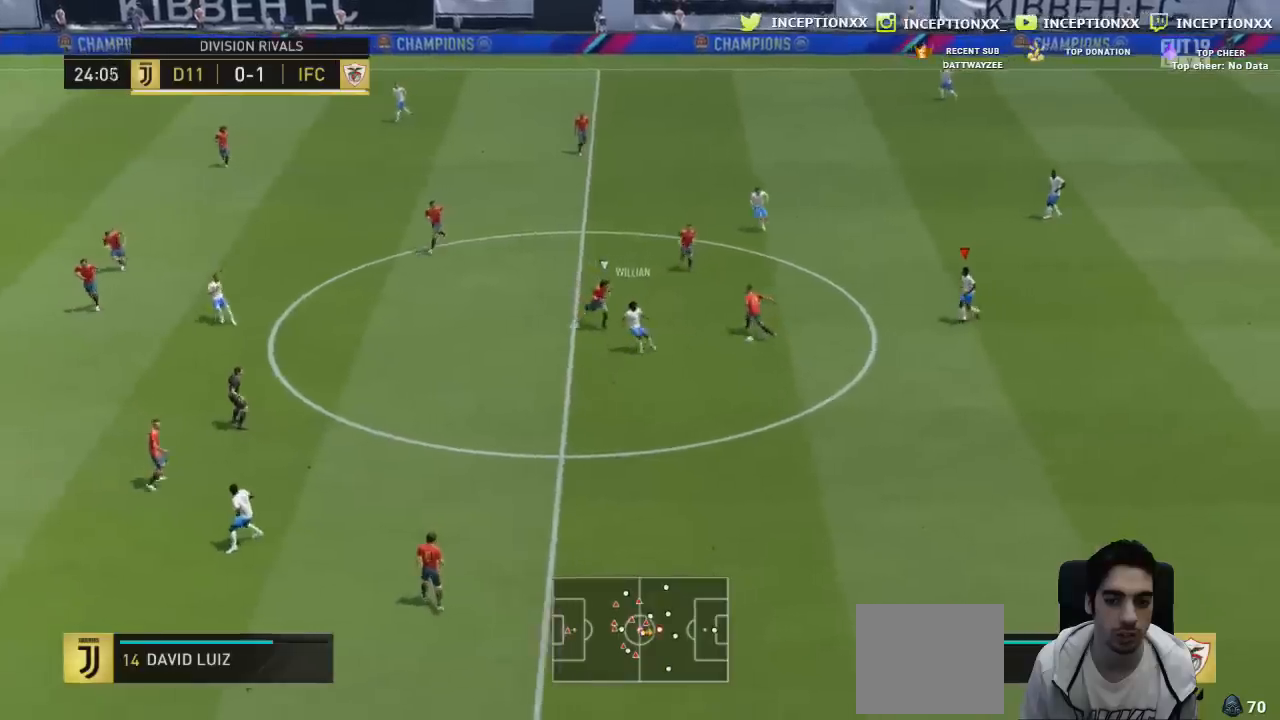
{"buttons": [], "left_stick": "center", "right_stick": "center", "events": [[50, "left_stick", "down-right"], [100, "CROSS", "up"], [417, "left_stick", "center"]]}
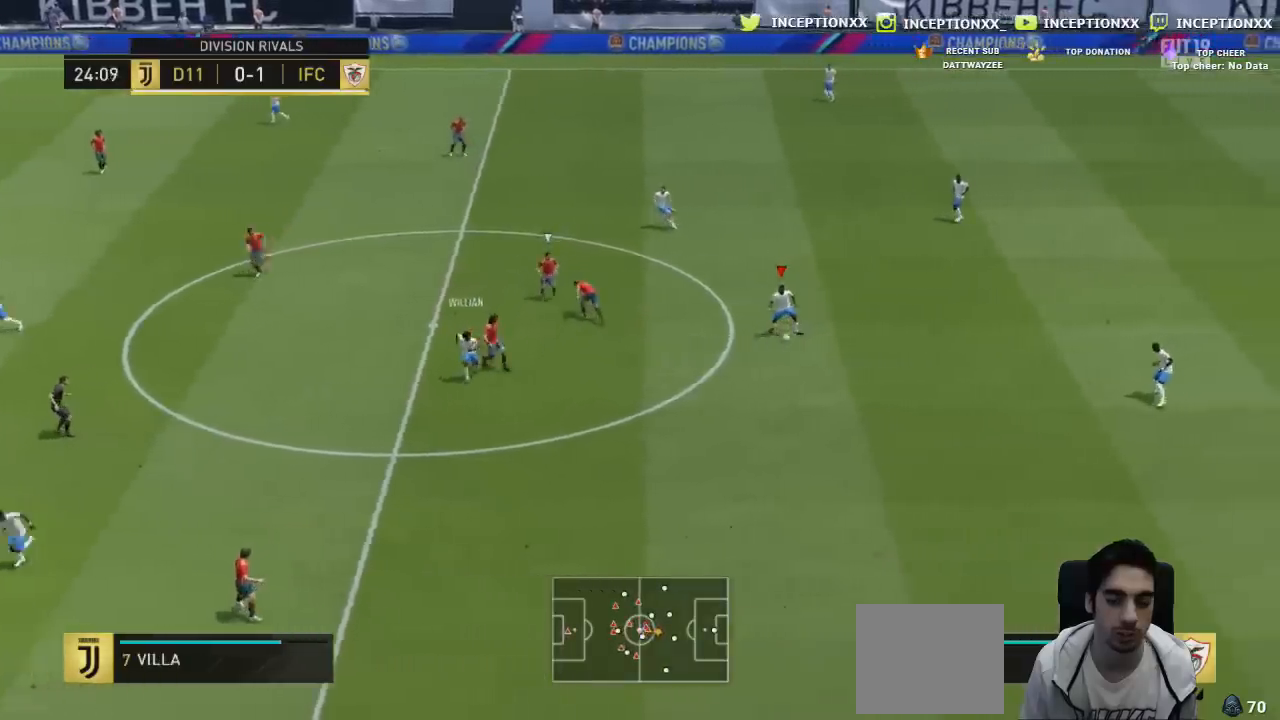
{"buttons": [], "left_stick": "down-left", "right_stick": "center", "events": [[50, "R2", "down"], [100, "left_stick", "left"], [300, "left_stick", "down-left"], [417, "R2", "up"]]}
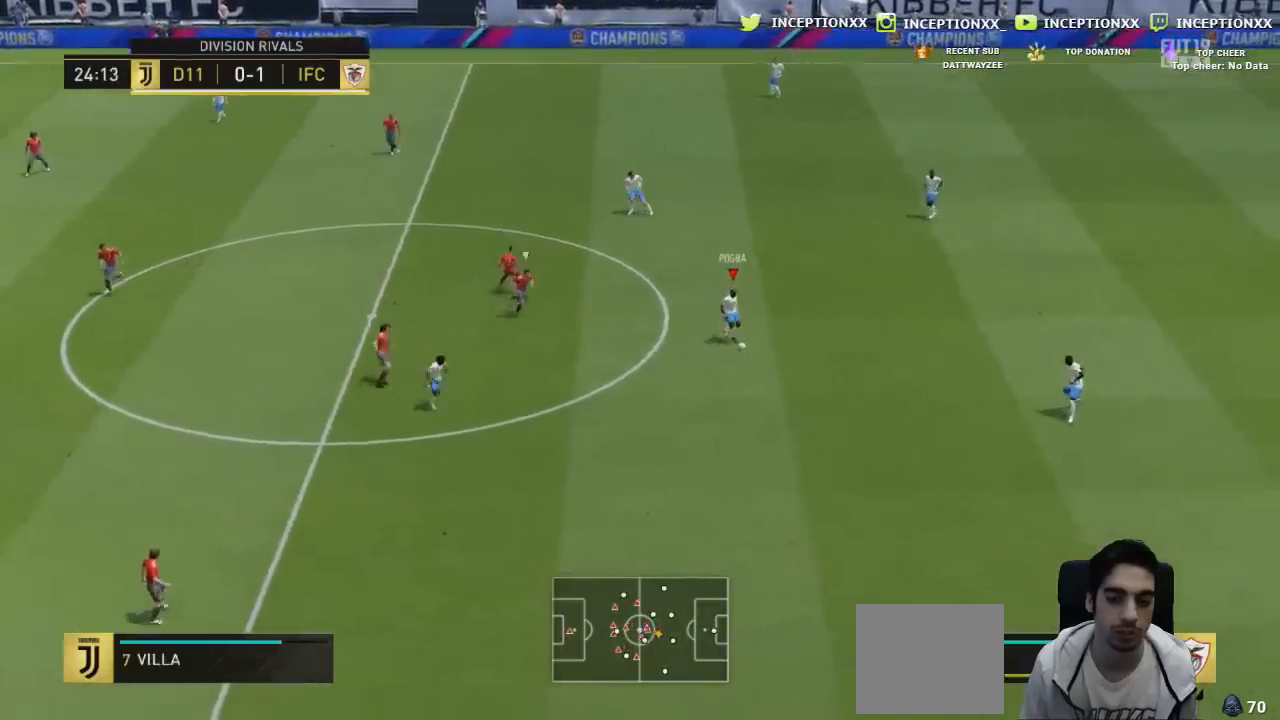
{"buttons": [], "left_stick": "down", "right_stick": "center", "events": [[183, "CROSS", "down"], [333, "left_stick", "down"], [400, "CROSS", "up"]]}
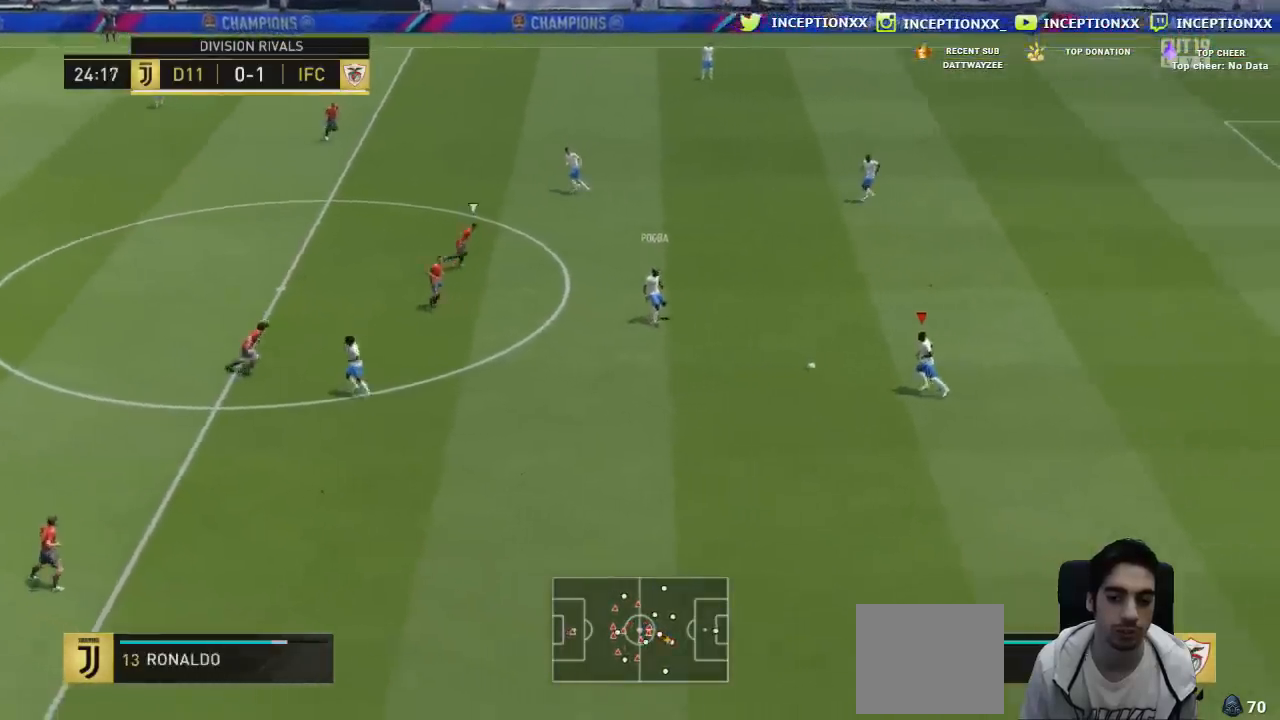
{"buttons": ["R2"], "left_stick": "up", "right_stick": "center", "events": [[250, "left_stick", "center"], [417, "R2", "down"], [417, "left_stick", "up"]]}
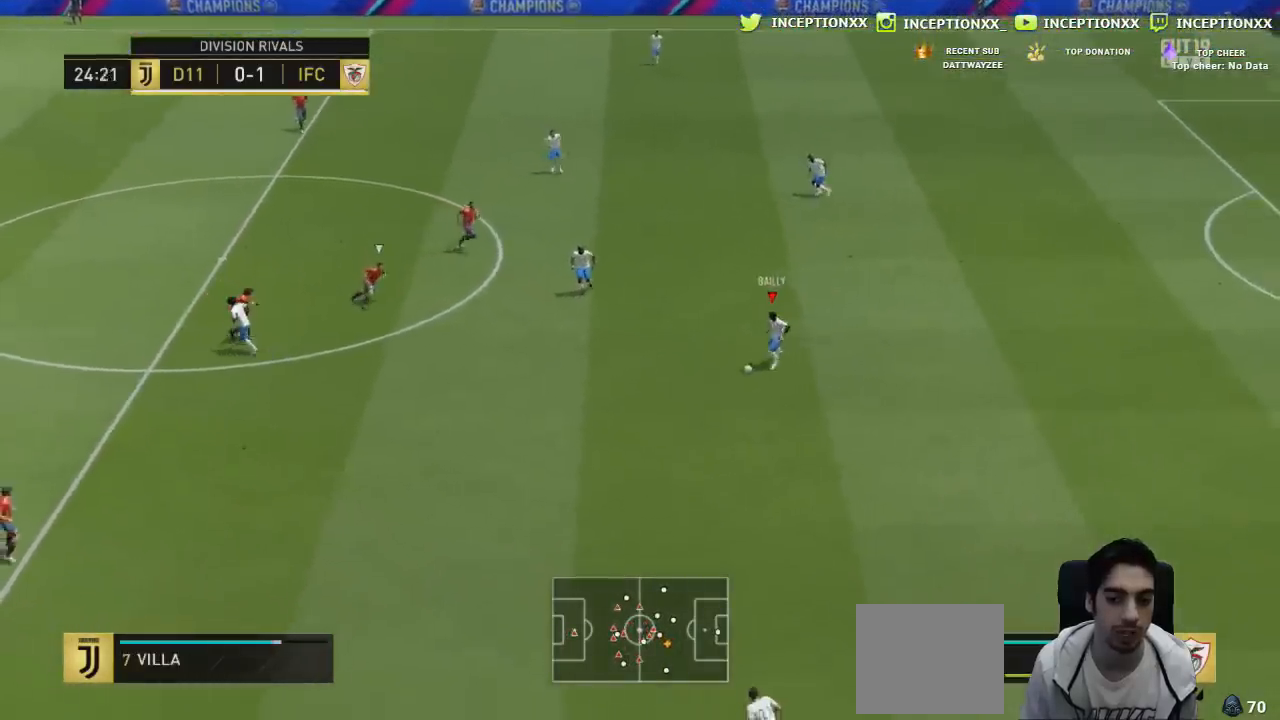
{"buttons": [], "left_stick": "down-left", "right_stick": "center", "events": [[183, "left_stick", "left"], [300, "R2", "up"], [317, "left_stick", "down-left"]]}
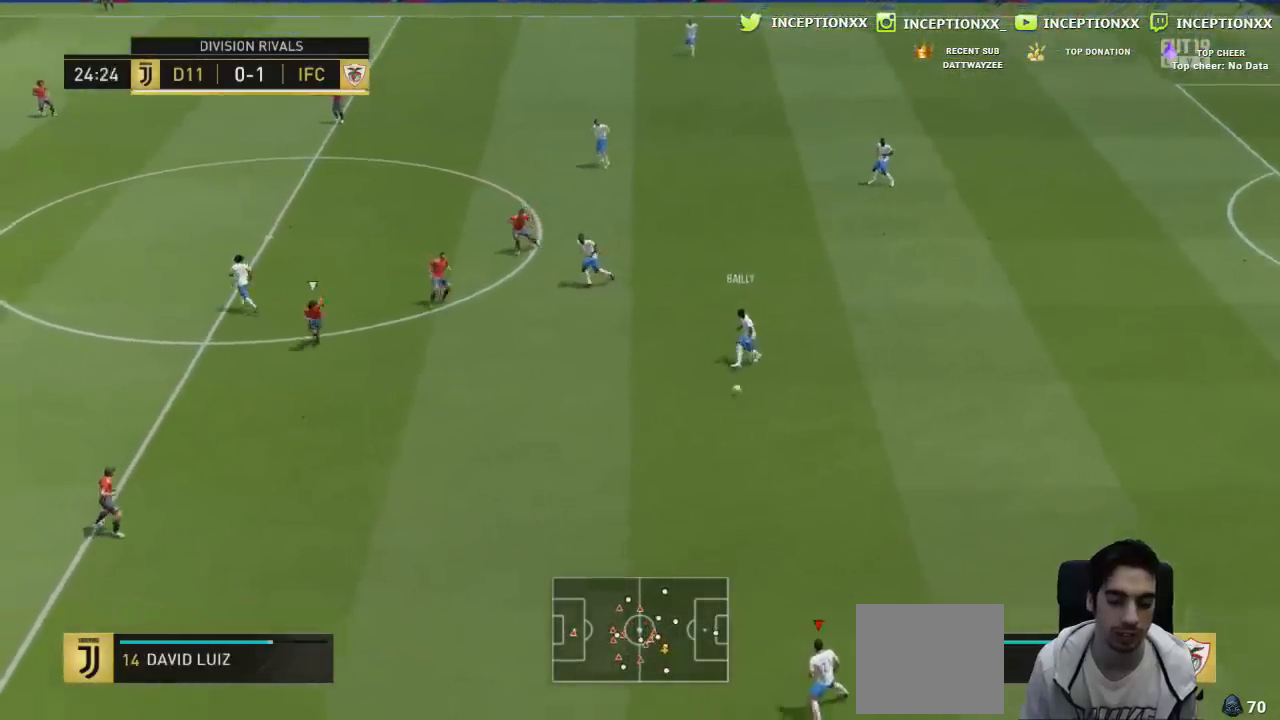
{"buttons": ["CROSS", "R1", "R2"], "left_stick": "left", "right_stick": "center", "events": [[384, "R2", "down"], [417, "CROSS", "down"], [417, "R1", "down"], [417, "left_stick", "left"]]}
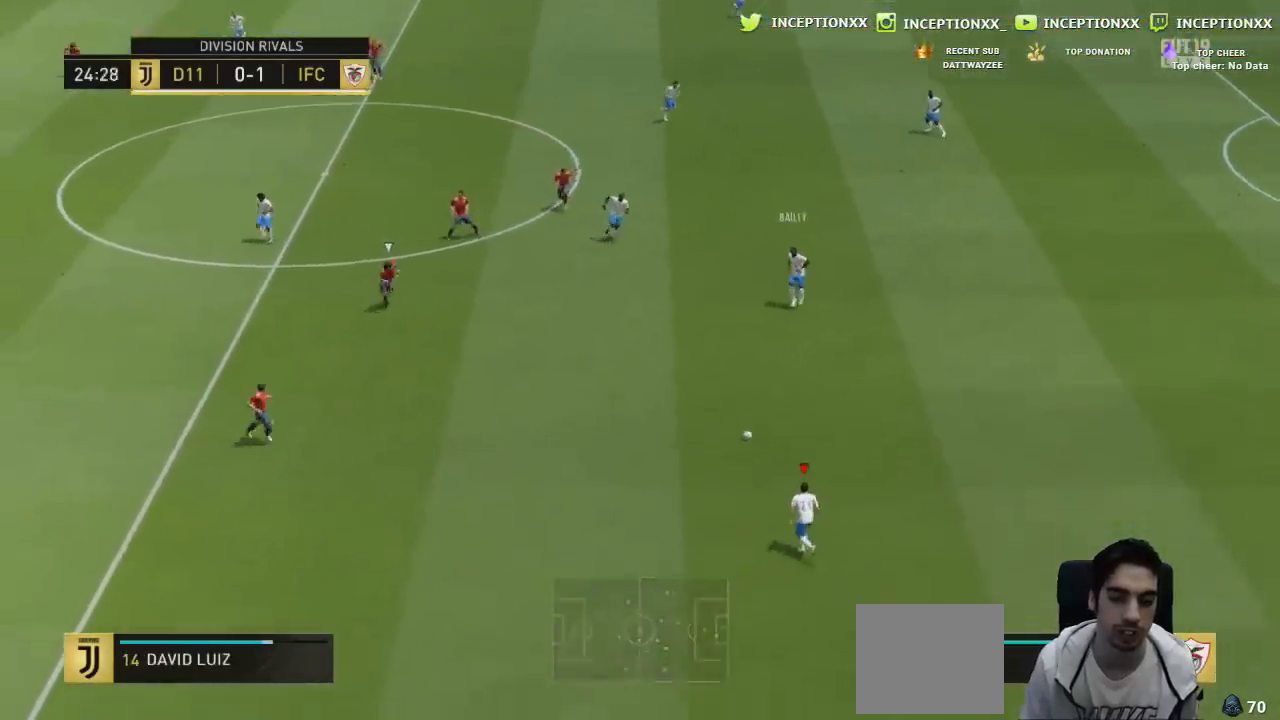
{"buttons": ["L2"], "left_stick": "center", "right_stick": "center", "events": [[50, "CROSS", "up"], [250, "R1", "up"], [350, "R2", "up"], [383, "left_stick", "center"], [483, "L2", "down"]]}
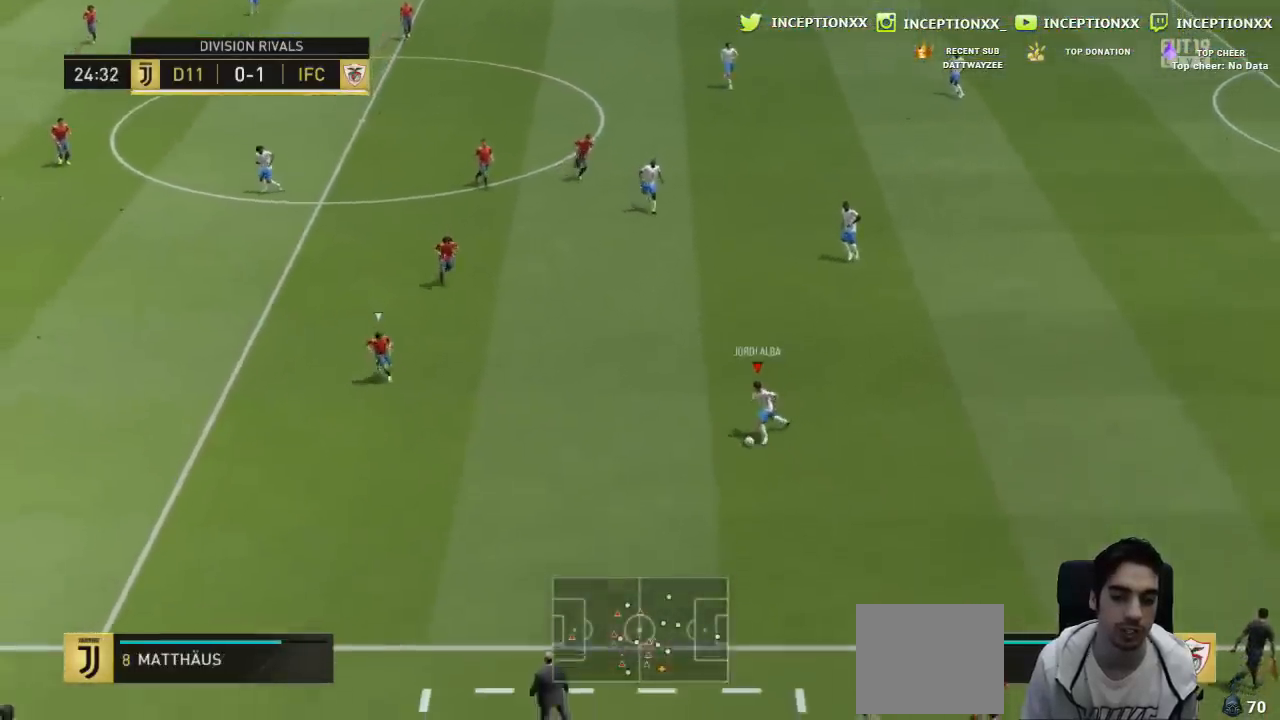
{"buttons": [], "left_stick": "up", "right_stick": "center"}